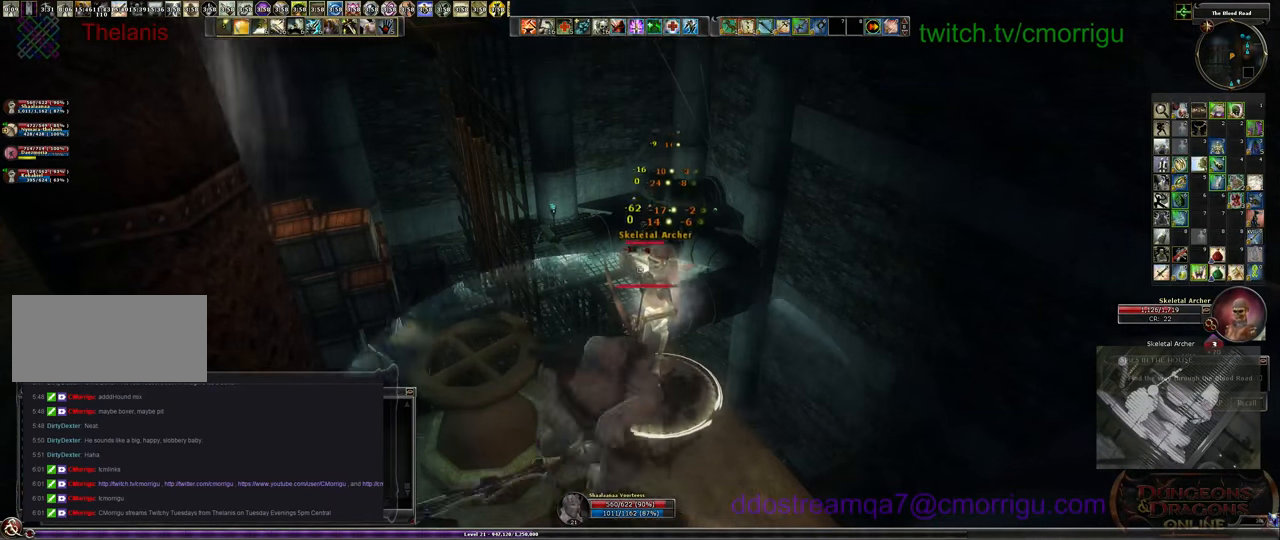
Gameplay with keyboard; each line is a JSON object with the keys held at the frame after it. "events" lists presses ("down") and releases ("up") of ".", "/", "0", "1", "2", "3", "4", "5", "6", "7", "8", "9", "a", "b", "backslash", "backspace", "c", "caps_lock", "comma", "ctrl_l", "ctrl_r", "d", "e", "equals", "escape", "f", "f1", "f10", "f11", "f12", "f2", "f3", "f4", "f5", "f6", "f7", "f8", "f9", "g", "h", "i", "j", "k", "l", "lbracket", "m", "minus", "n", "o", "p", "q", "quote", "r", "rbracket", "return", "s", "semicolon", "shift_l", "shift_r", "space", "t", "tab", "tilde", "u", "v", "w", "x", "y" and "z" between this image and that frame as [ms after this image, input, new state], when the widget could be followed in between. No other keys are recorded. Mouse input is not recorded.
{"keys": [], "events": []}
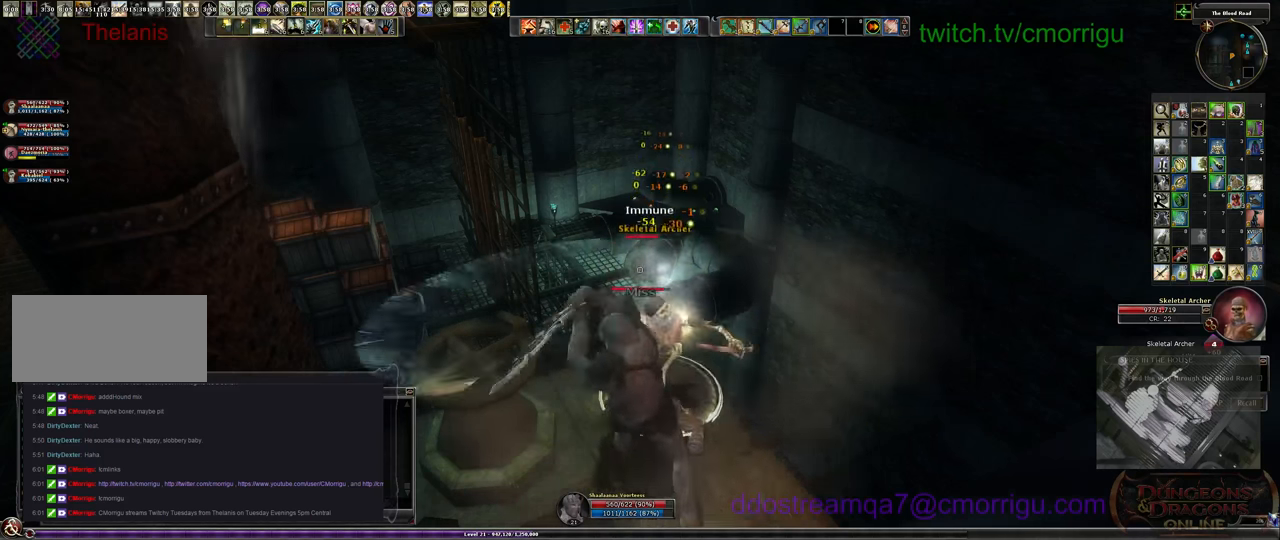
{"keys": [], "events": []}
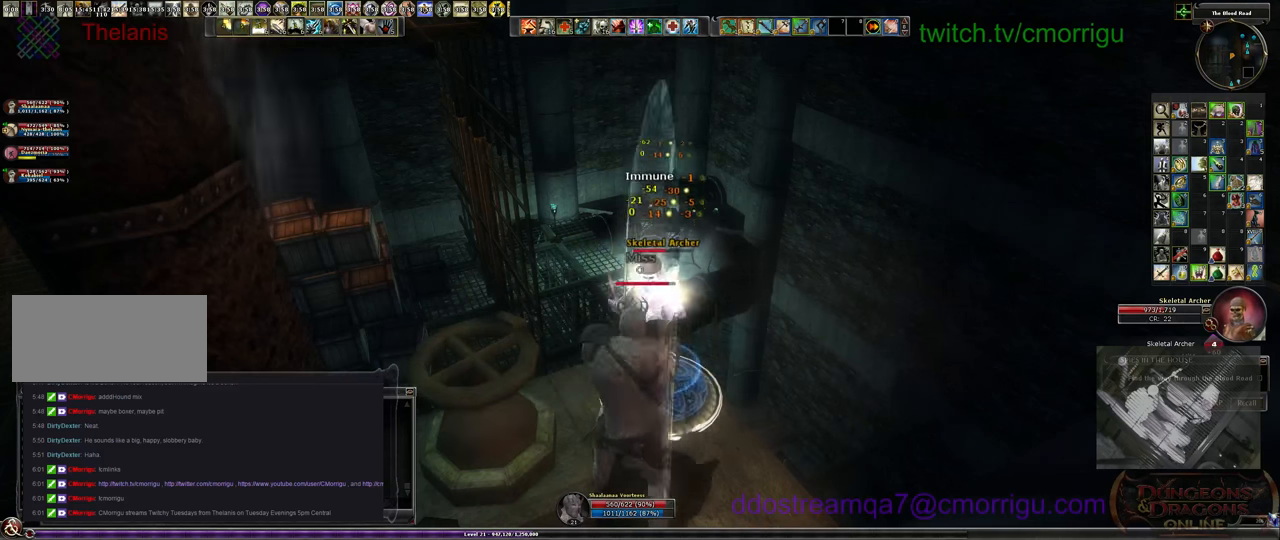
{"keys": [], "events": []}
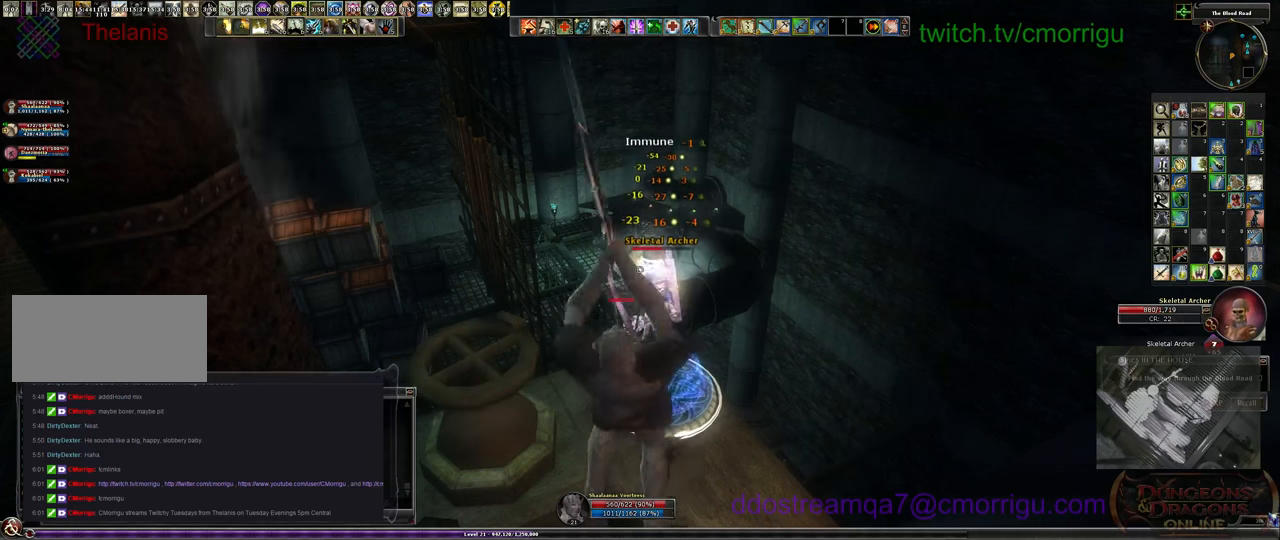
{"keys": [], "events": []}
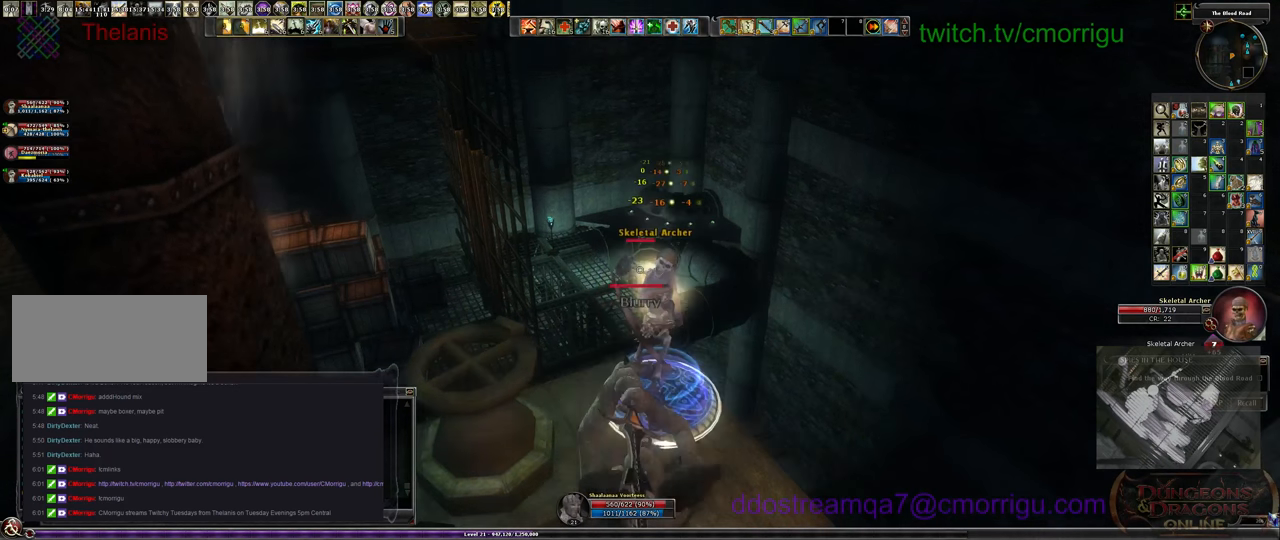
{"keys": [], "events": []}
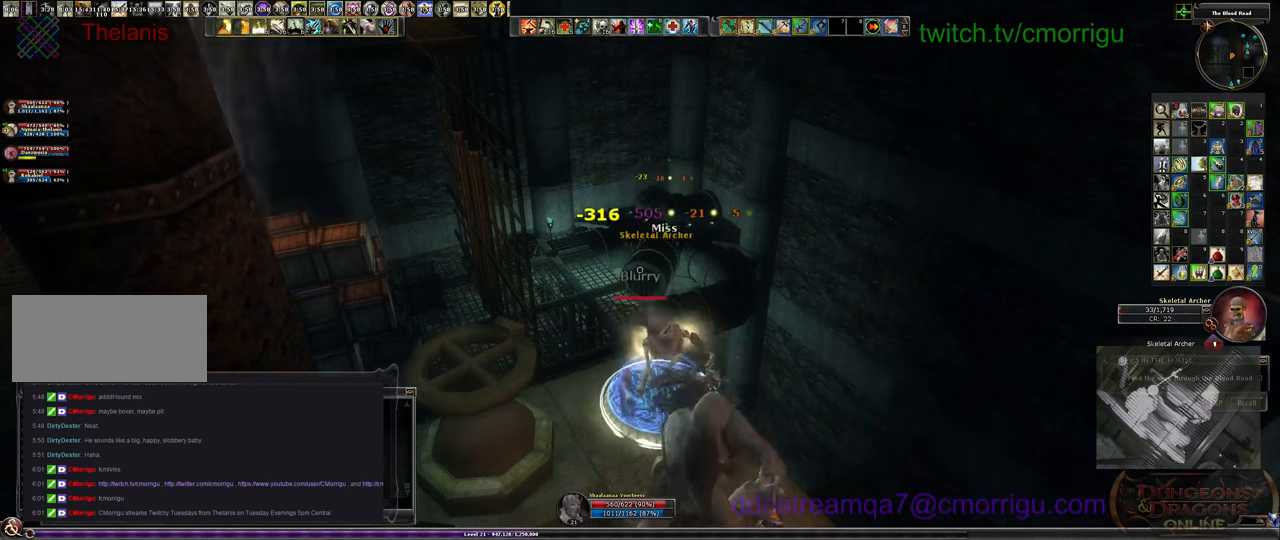
{"keys": [], "events": []}
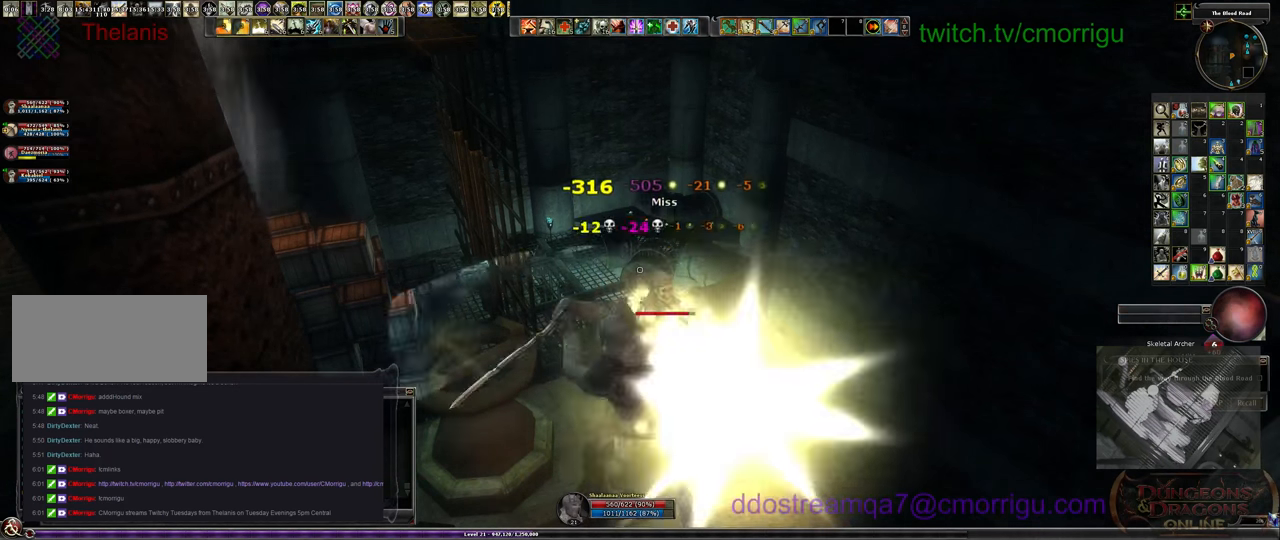
{"keys": [], "events": []}
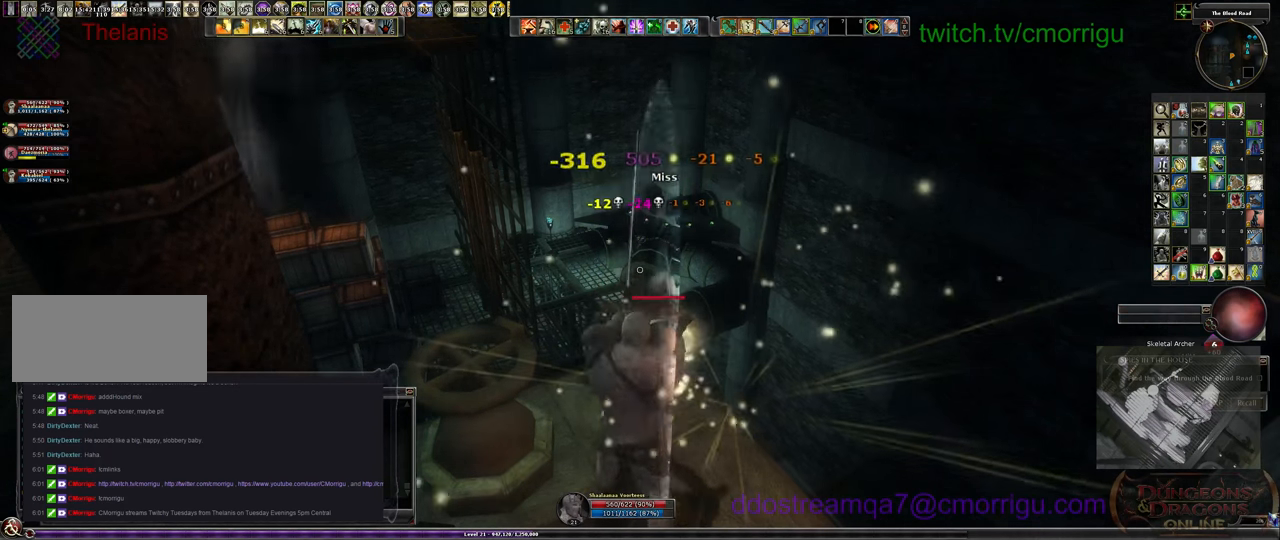
{"keys": [], "events": []}
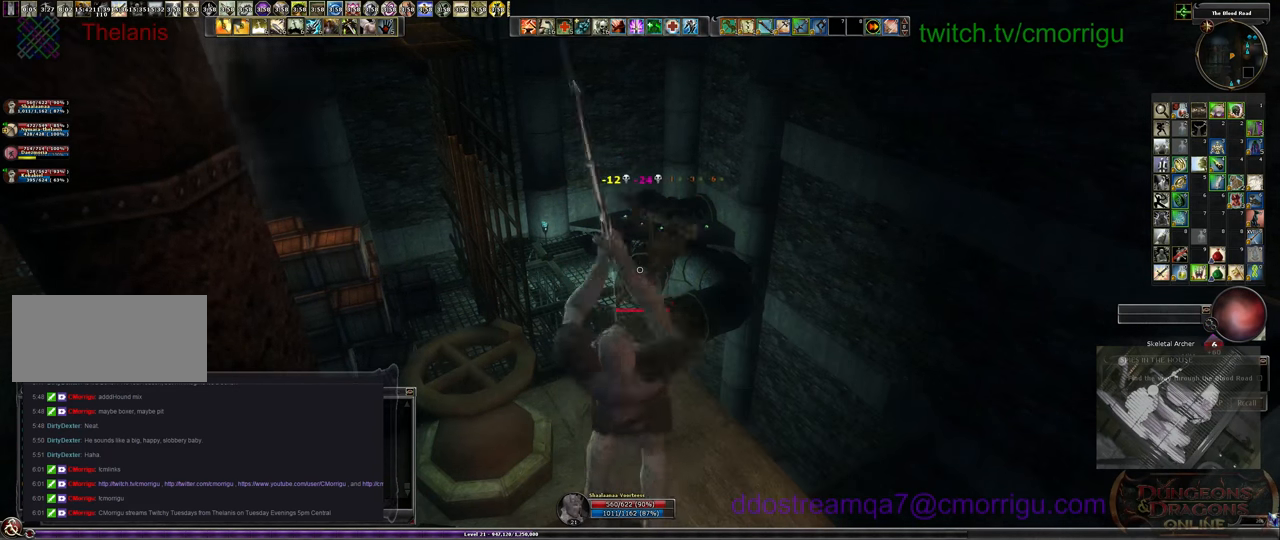
{"keys": [], "events": []}
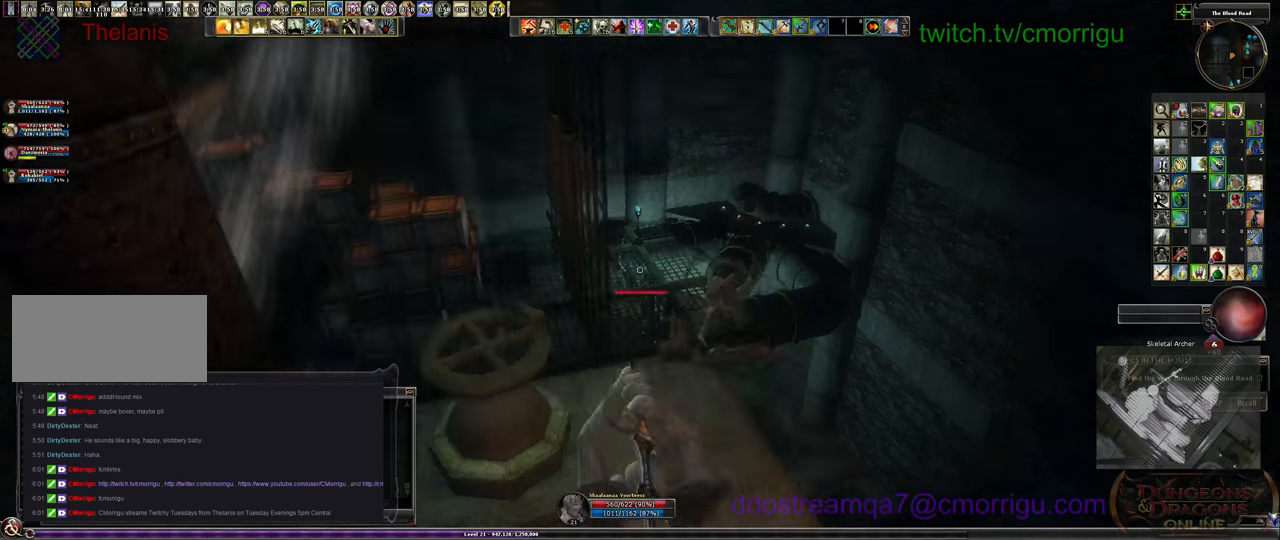
{"keys": ["w"], "events": [[400, "w", "down"]]}
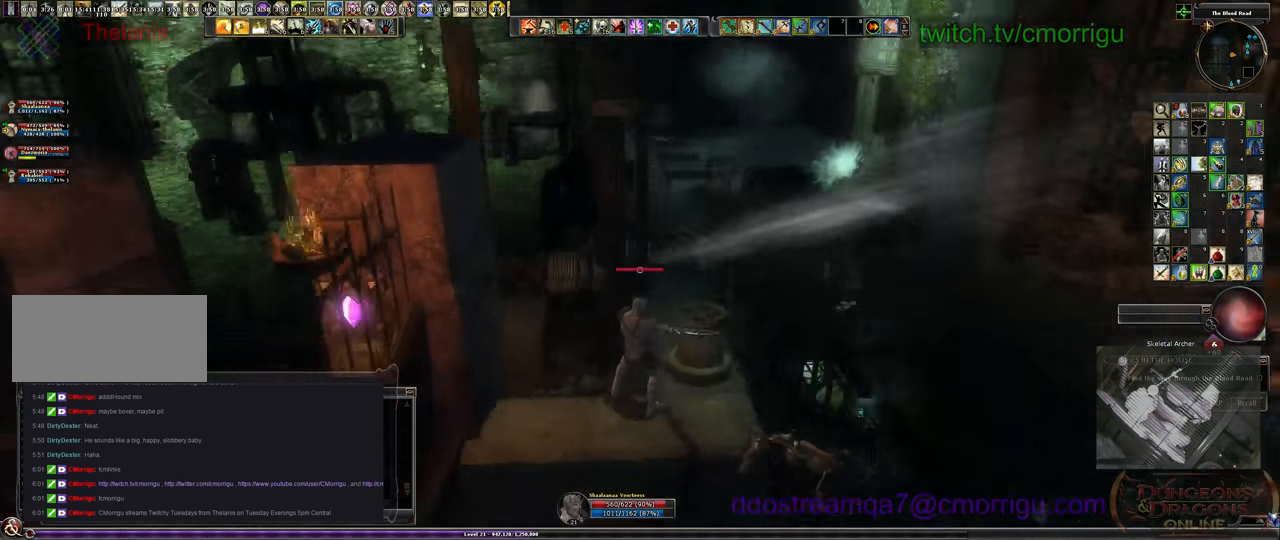
{"keys": ["space", "w"], "events": [[100, "a", "down"], [233, "space", "down"], [300, "a", "up"]]}
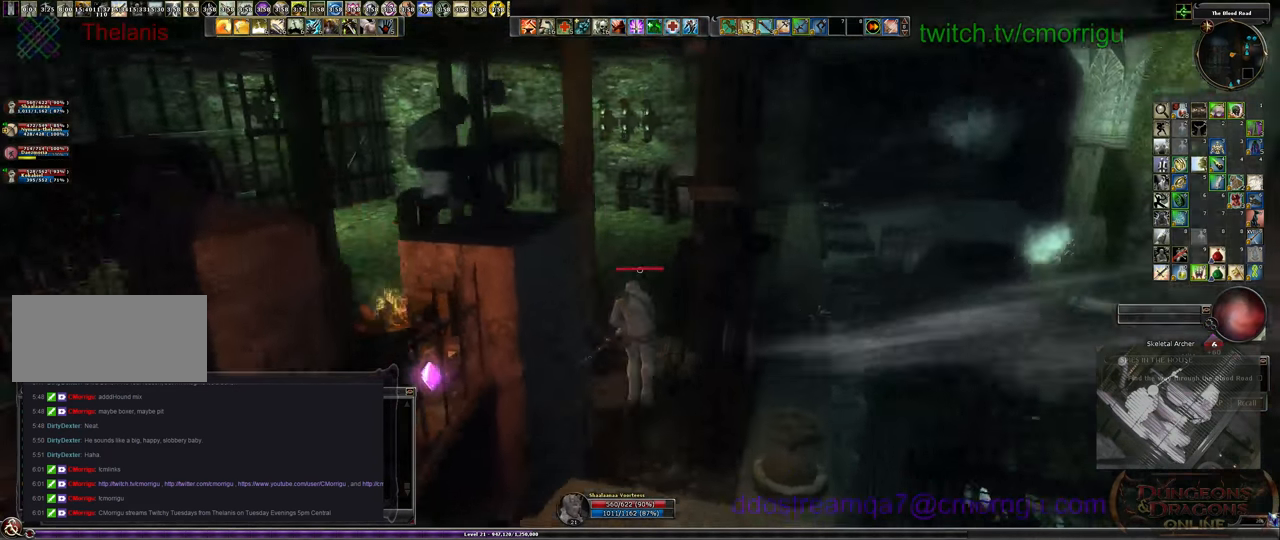
{"keys": ["w"], "events": [[166, "space", "up"]]}
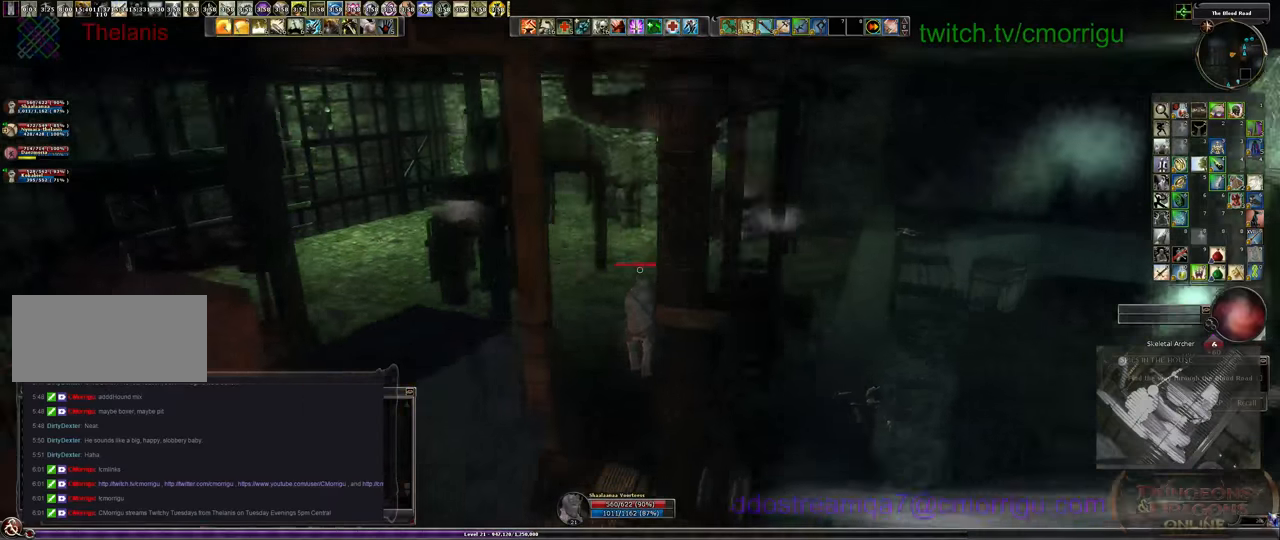
{"keys": ["w"], "events": []}
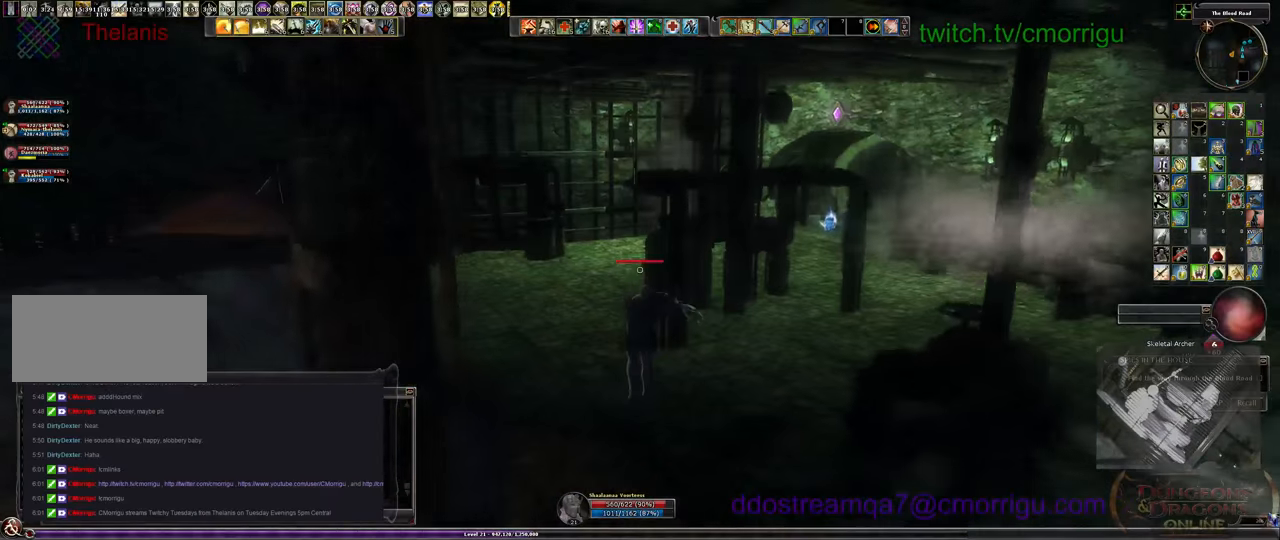
{"keys": ["w"], "events": []}
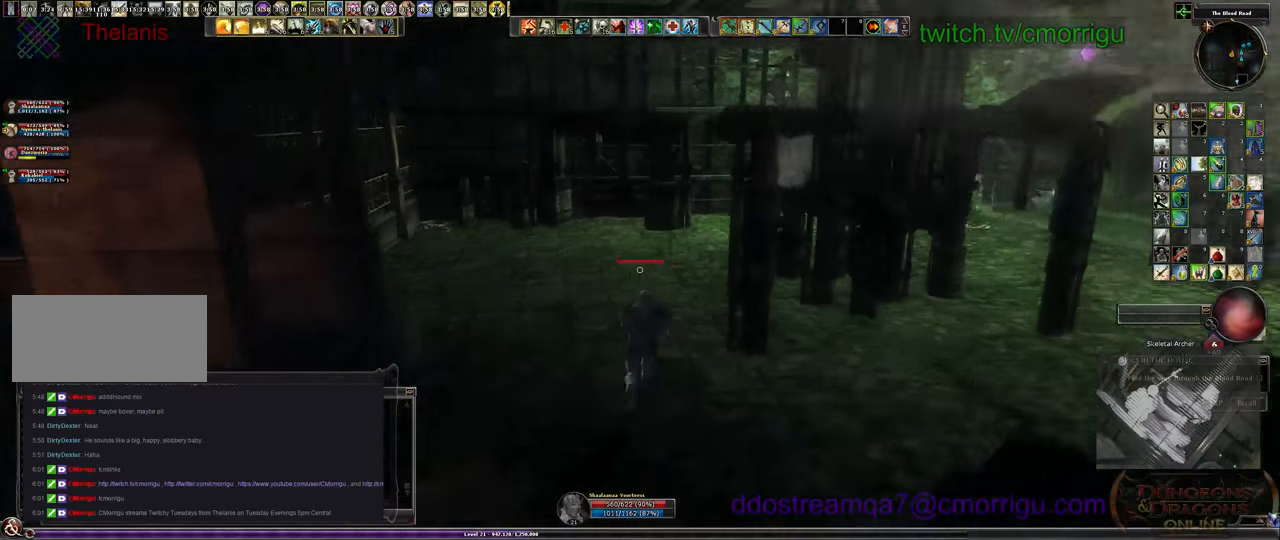
{"keys": ["a", "w"], "events": [[466, "a", "down"]]}
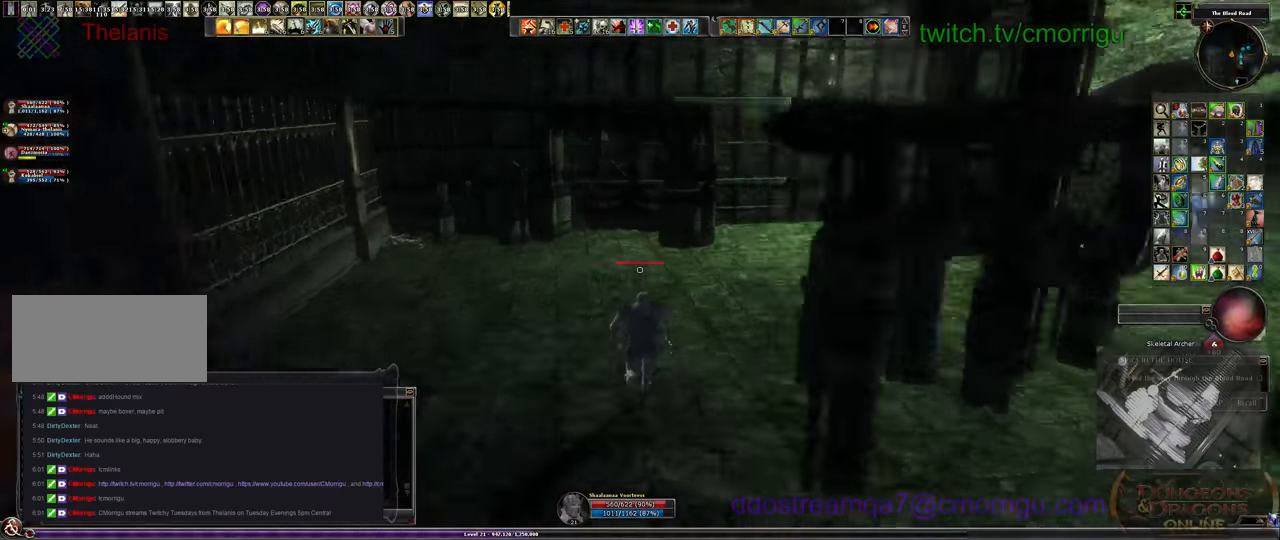
{"keys": ["w"], "events": [[266, "w", "up"], [366, "a", "up"], [500, "w", "down"]]}
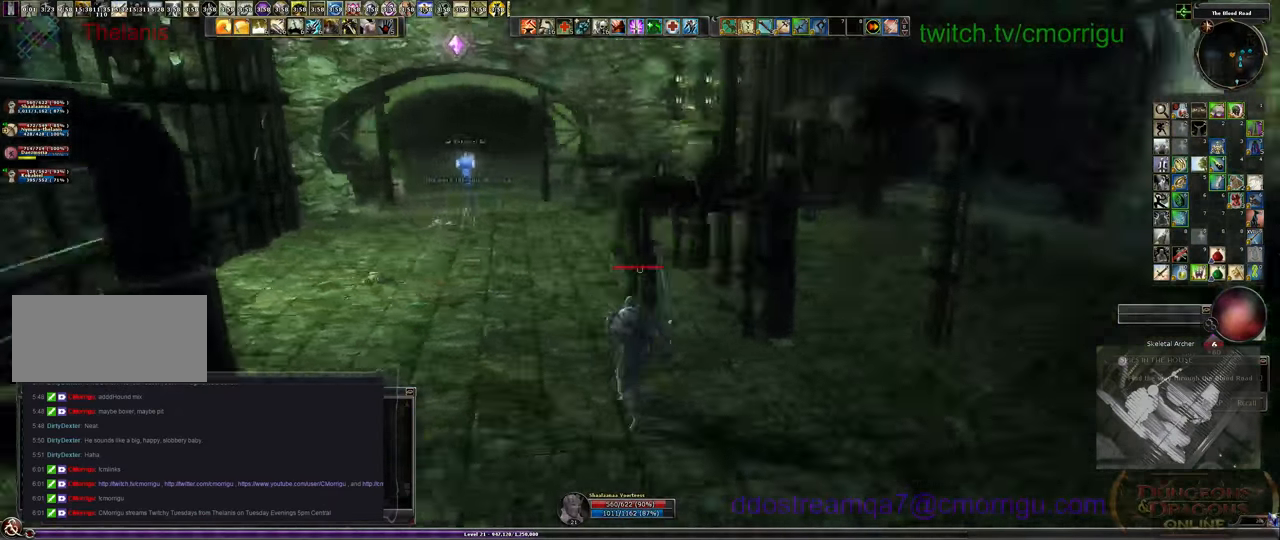
{"keys": ["w"], "events": []}
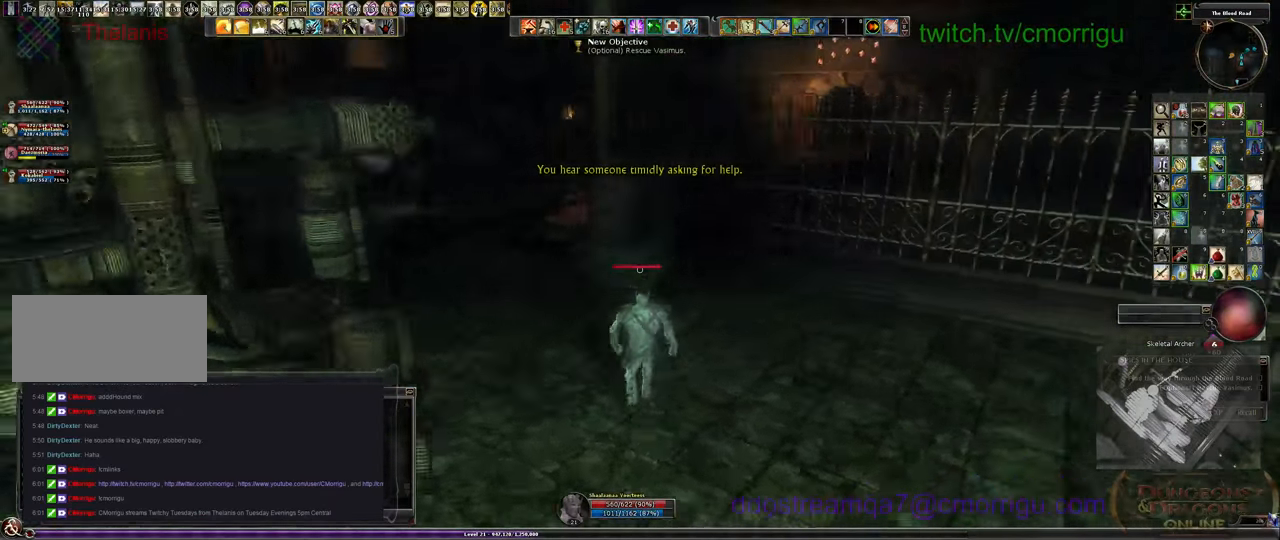
{"keys": ["a", "w"], "events": [[433, "a", "down"]]}
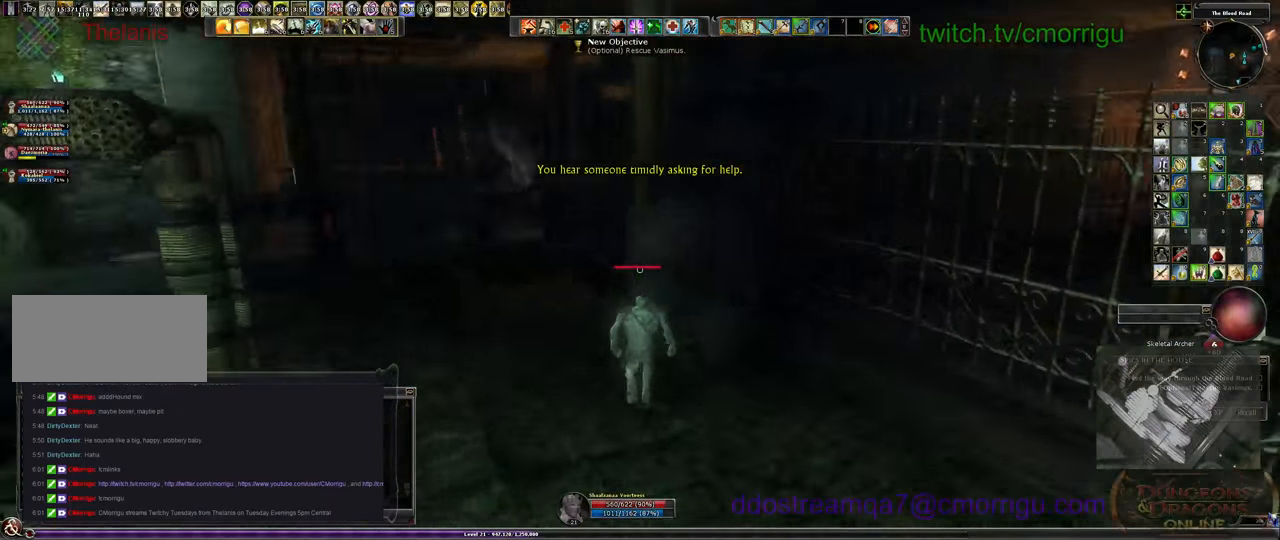
{"keys": ["a", "w"], "events": []}
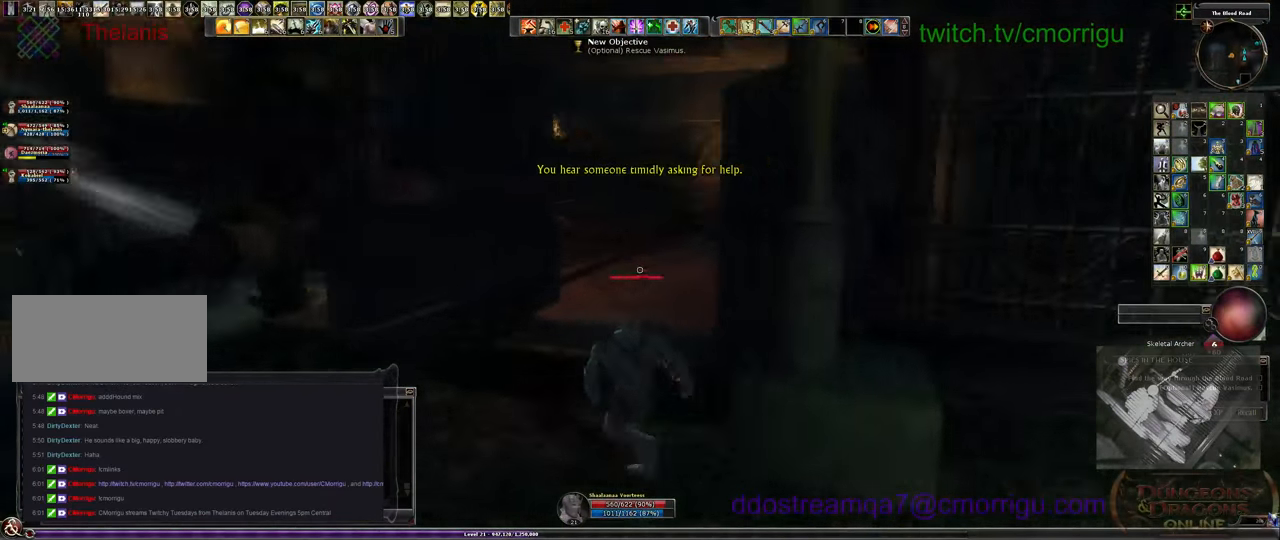
{"keys": ["w"], "events": [[33, "a", "up"]]}
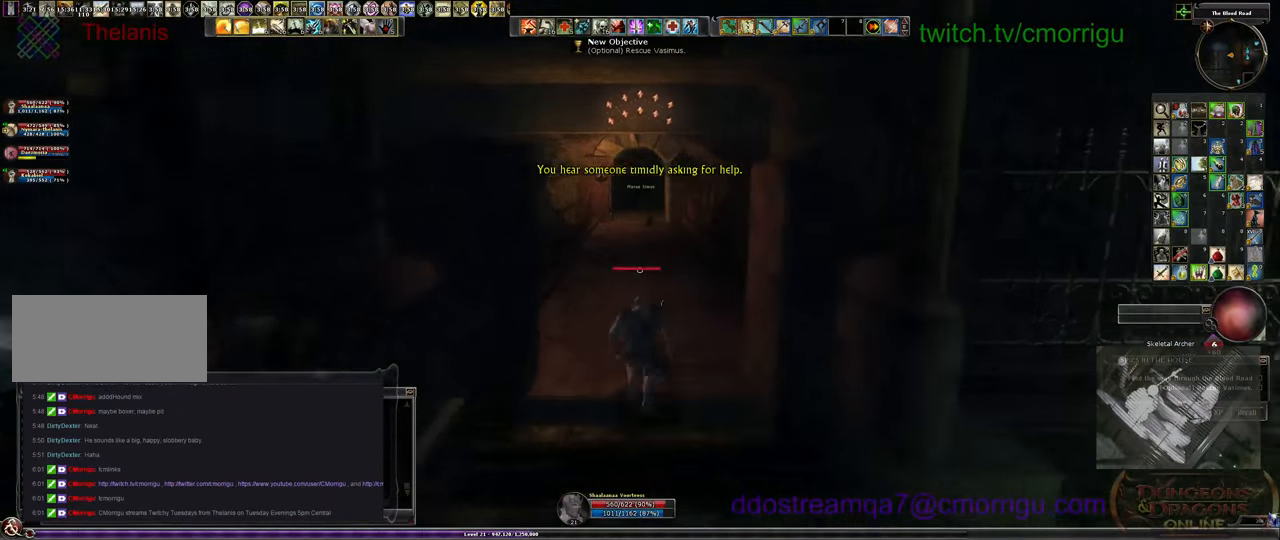
{"keys": ["w"], "events": []}
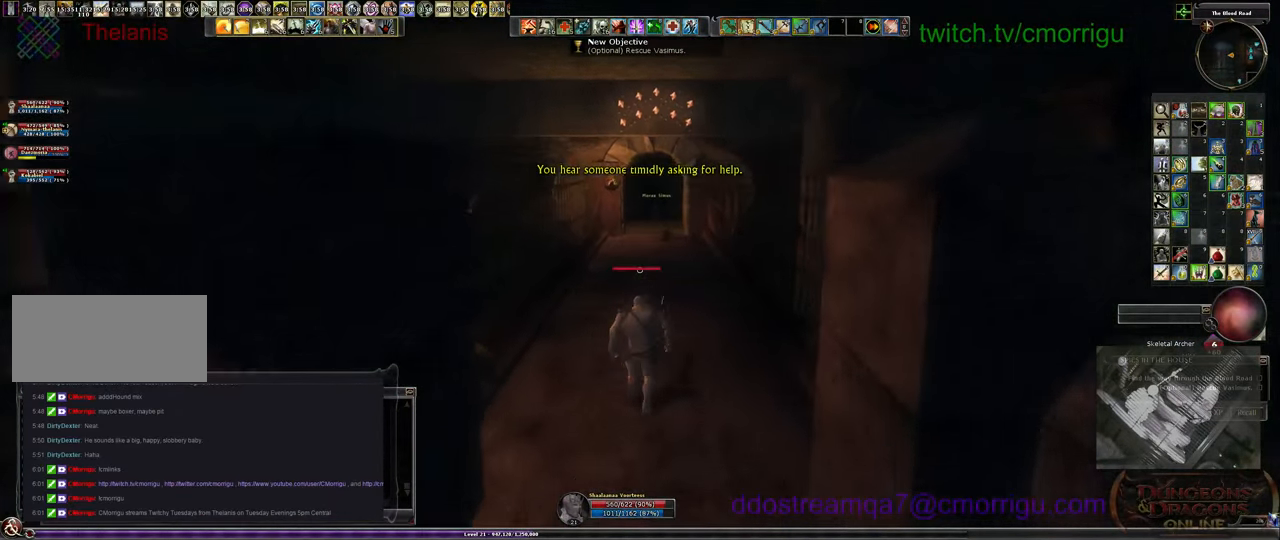
{"keys": ["w"], "events": []}
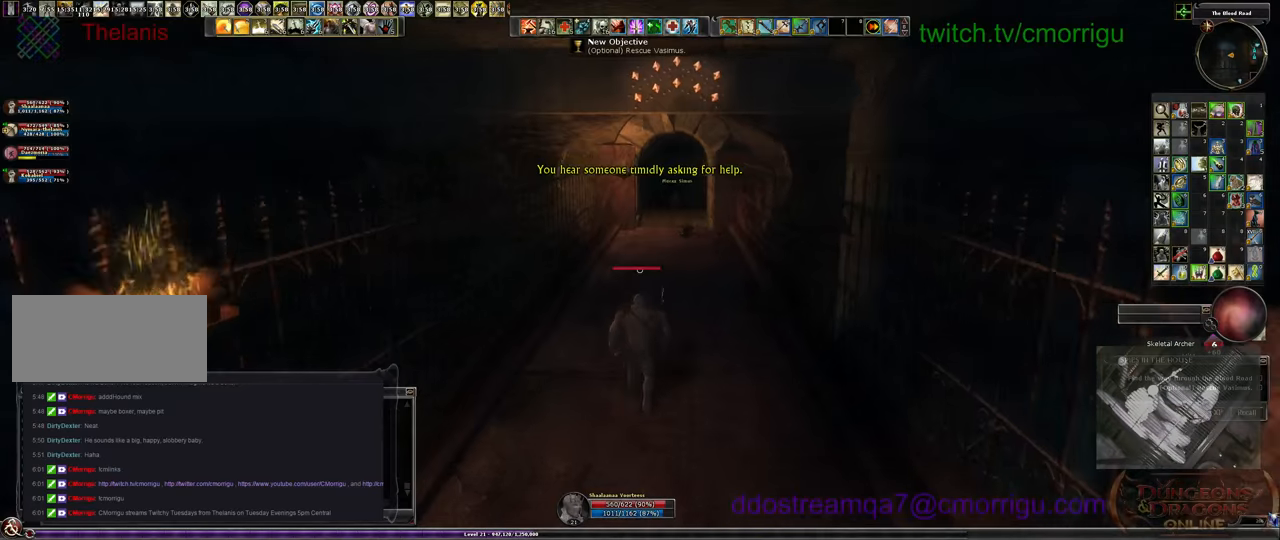
{"keys": ["w"], "events": []}
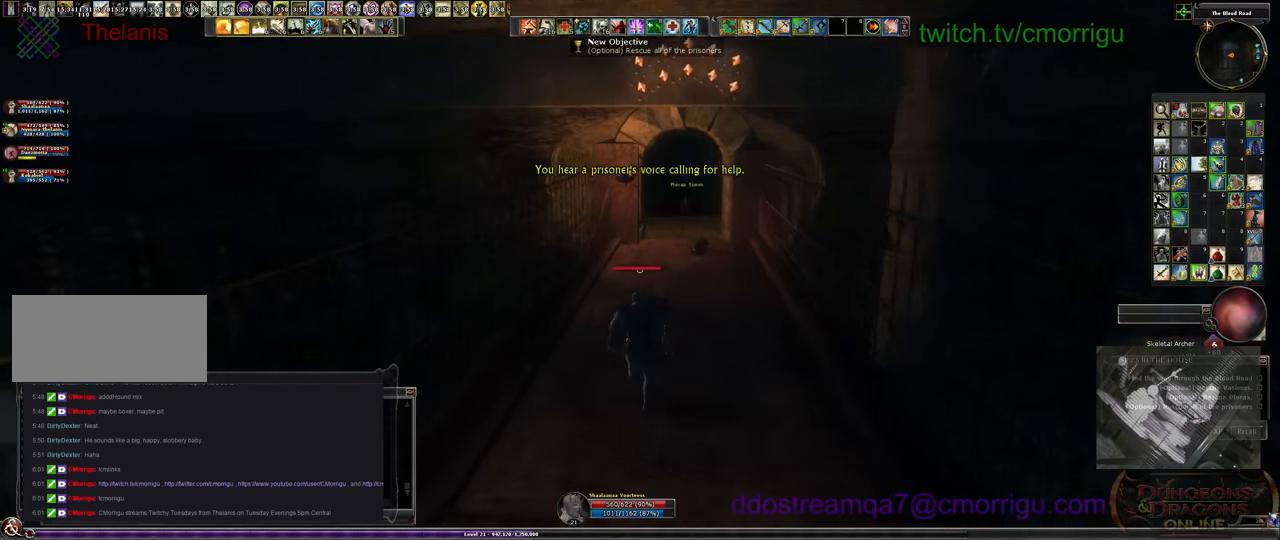
{"keys": ["w"], "events": []}
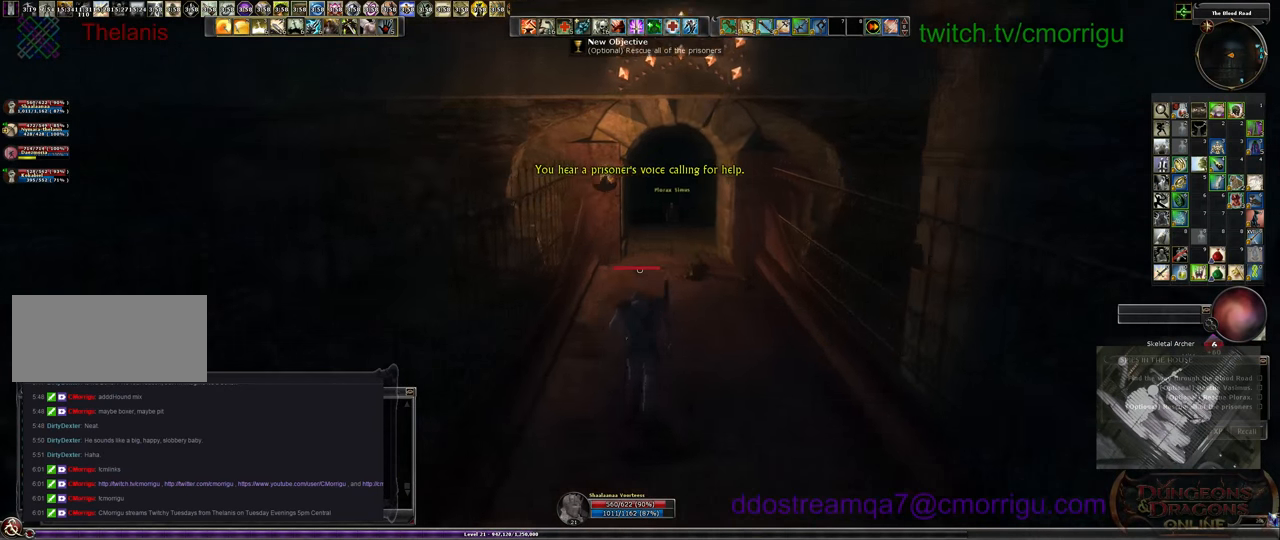
{"keys": ["w"], "events": []}
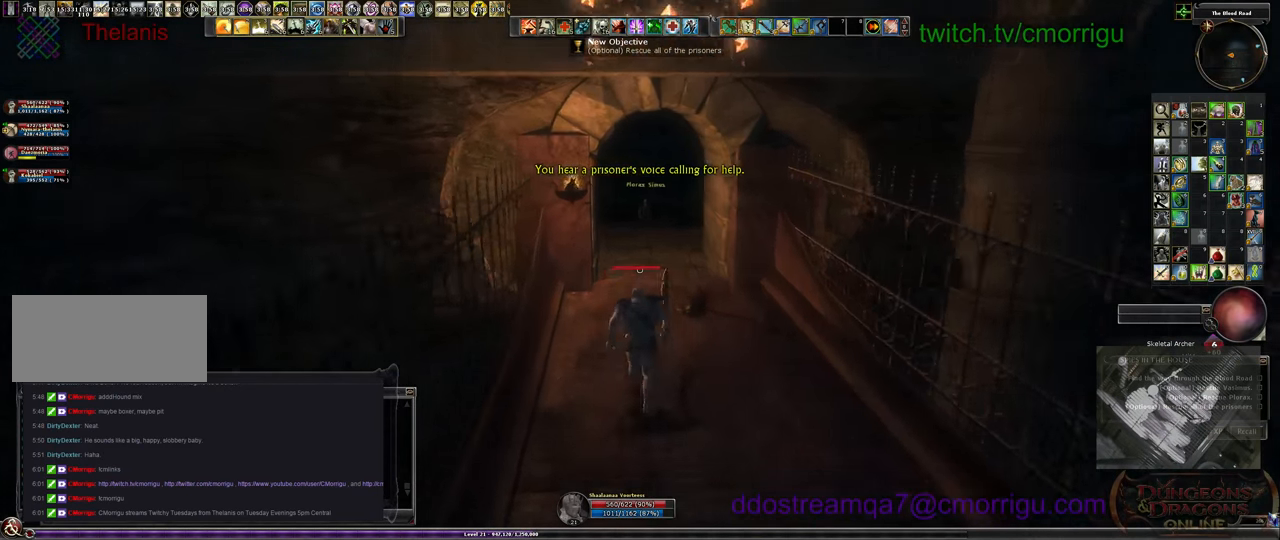
{"keys": ["w"], "events": []}
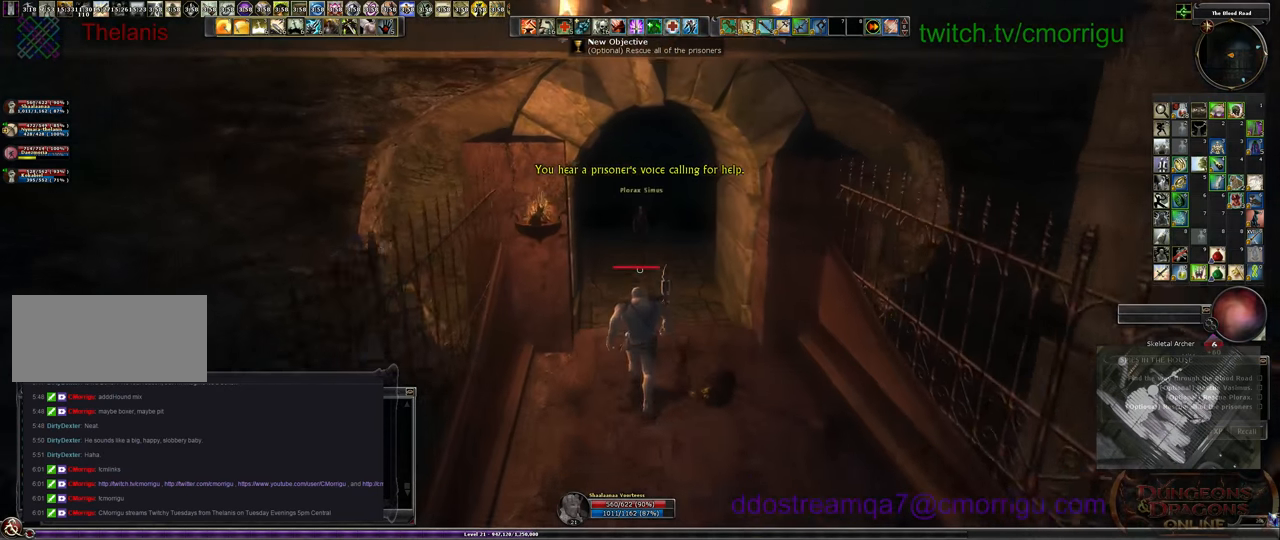
{"keys": ["w"], "events": []}
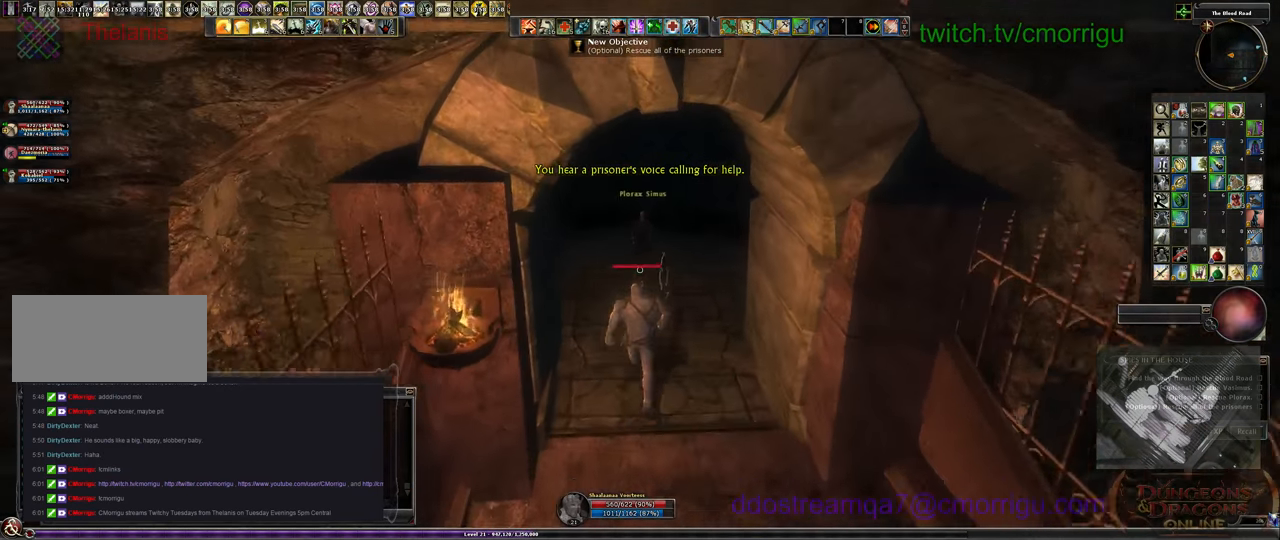
{"keys": [], "events": [[367, "w", "up"]]}